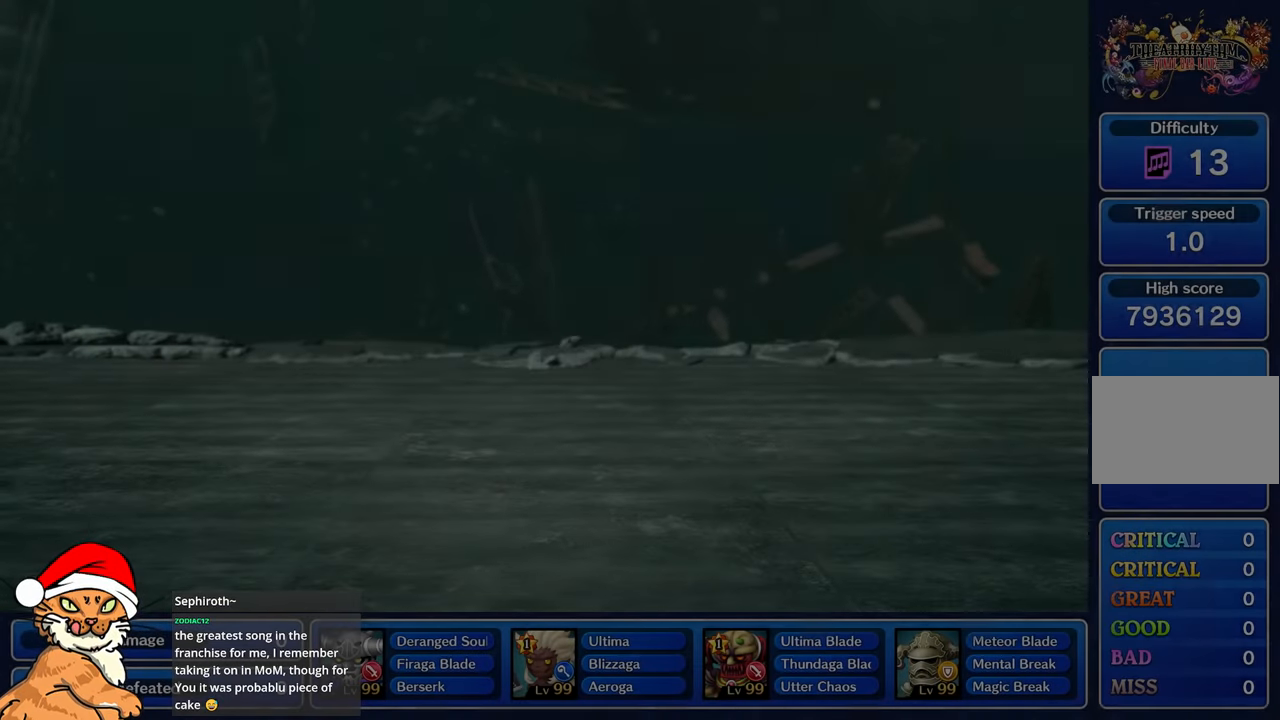
Gameplay with a controller (PlayStation layout); each line is a JSON object with the inputs held at the frame after it. "events" lists button and stick changes between this image and that frame as [ms after this image, input, new state], when the widget could be followed in between. Not read: L3 R3.
{"buttons": [], "left_stick": "center", "right_stick": "center", "events": [[117, "CROSS", "up"], [217, "CIRCLE", "up"], [217, "SQUARE", "up"]]}
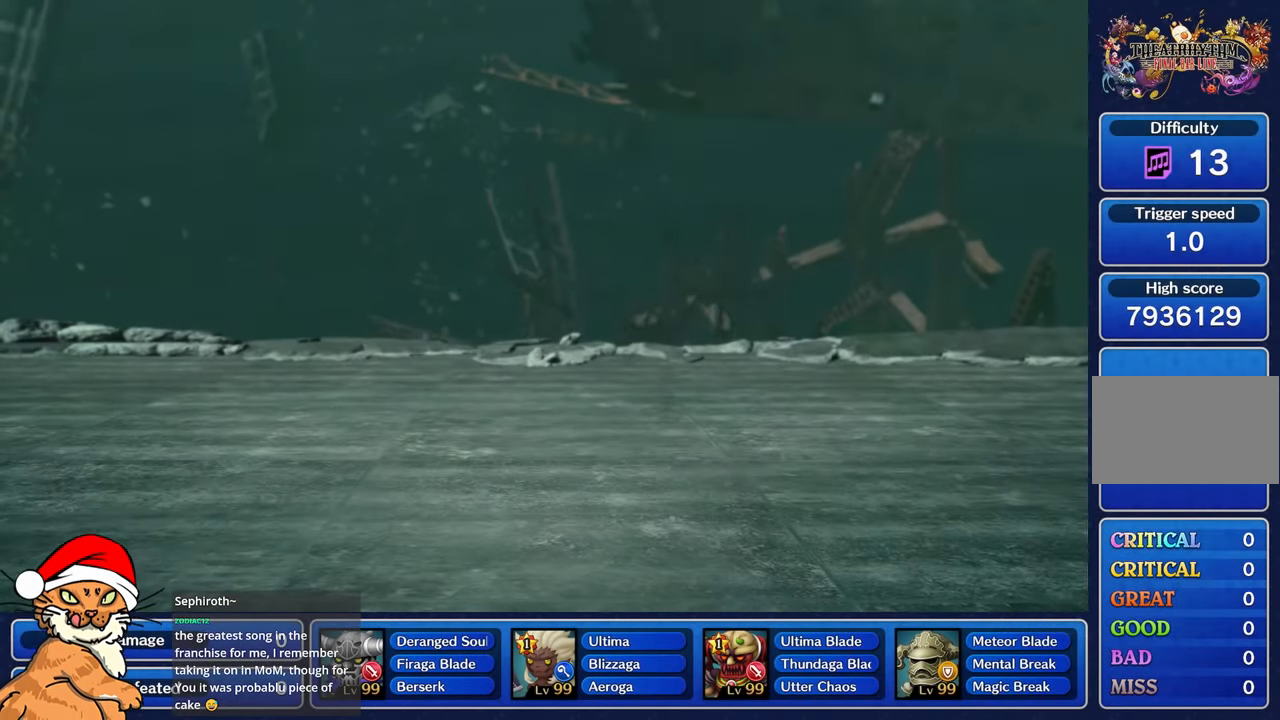
{"buttons": [], "left_stick": "center", "right_stick": "center", "events": []}
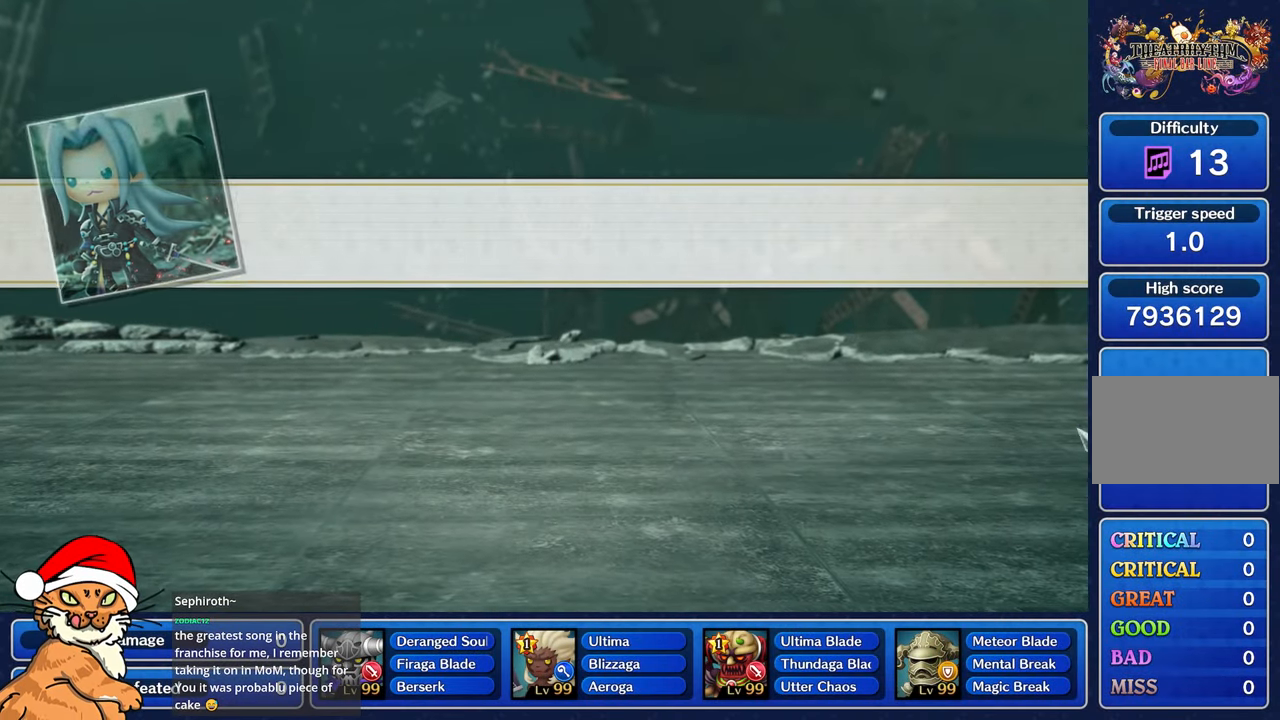
{"buttons": [], "left_stick": "center", "right_stick": "center", "events": []}
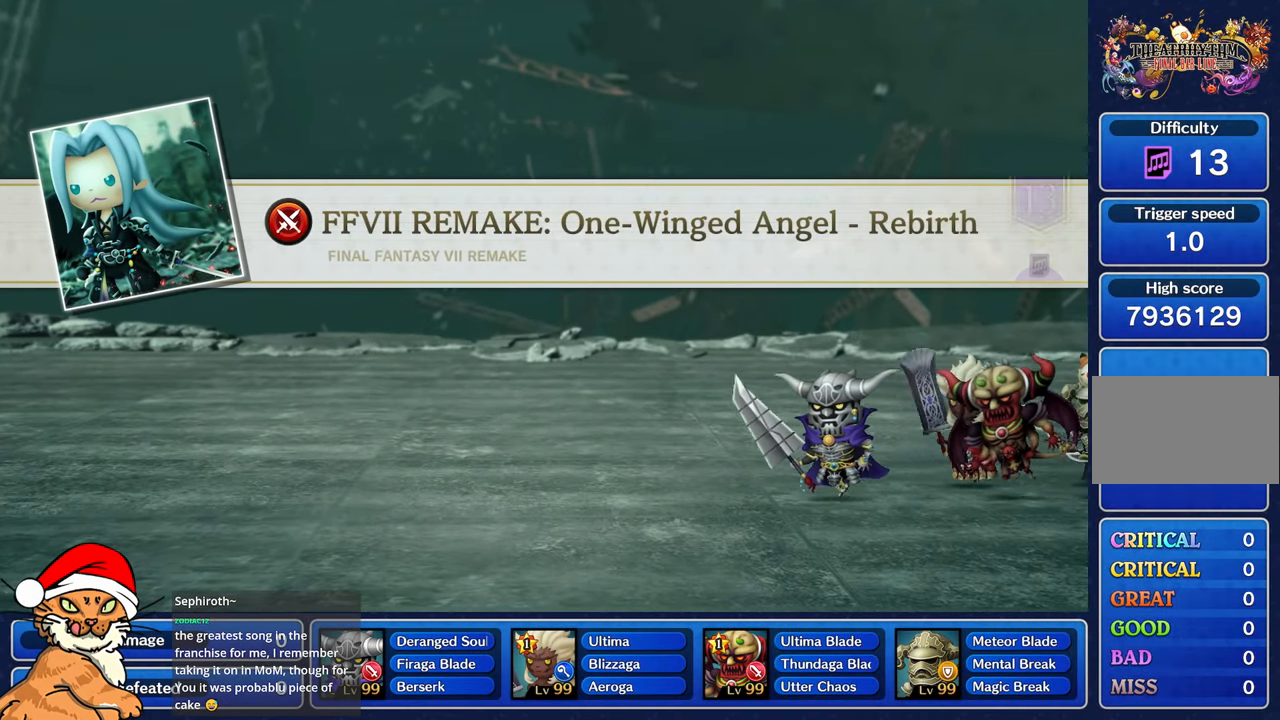
{"buttons": [], "left_stick": "center", "right_stick": "center", "events": []}
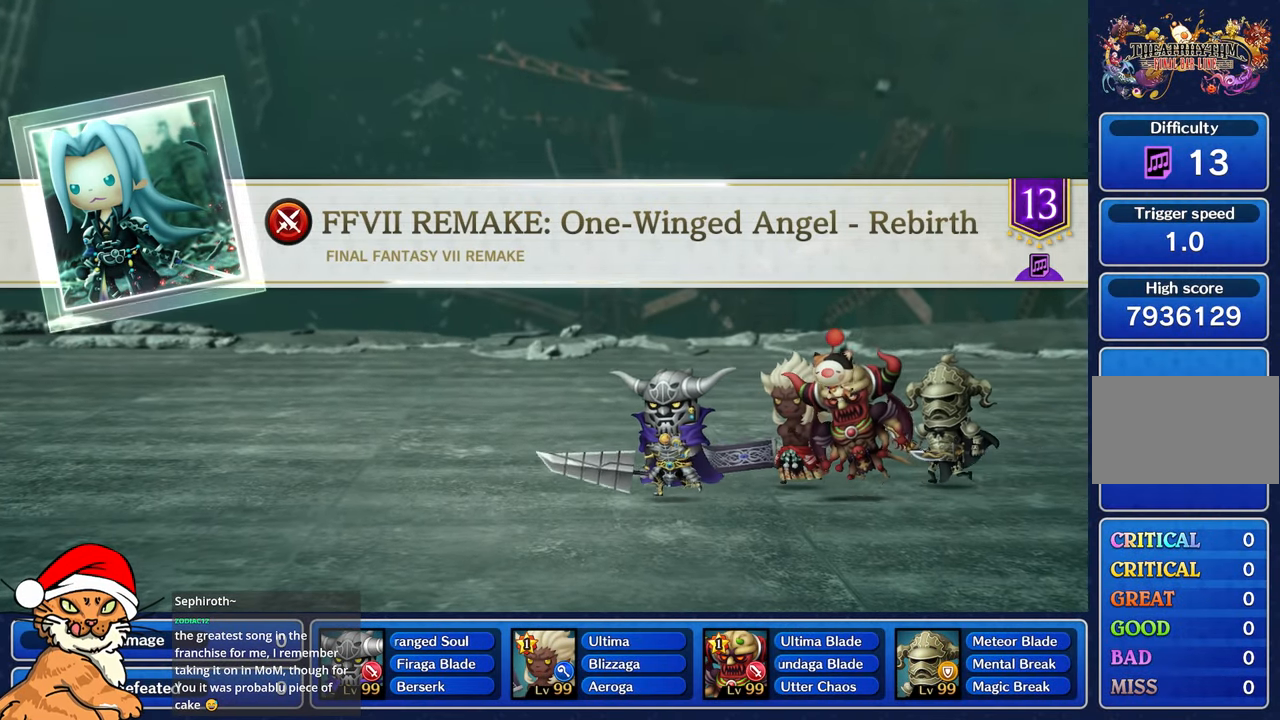
{"buttons": [], "left_stick": "center", "right_stick": "center", "events": []}
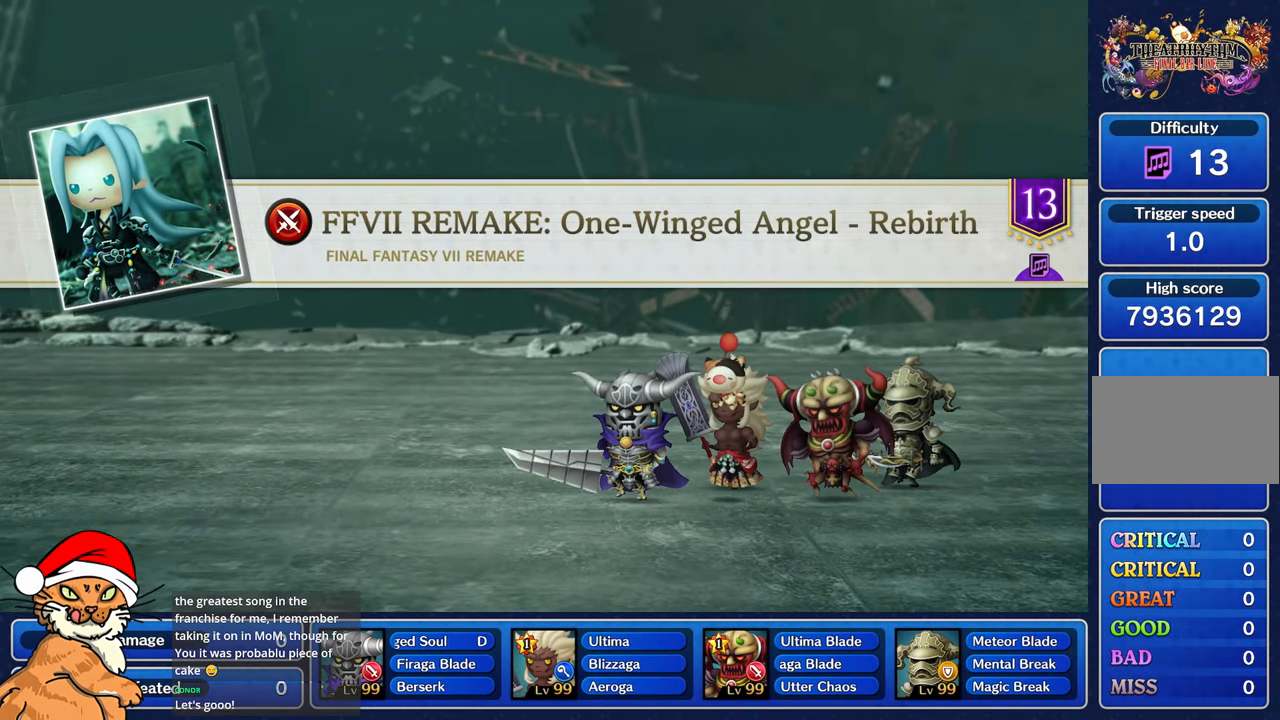
{"buttons": [], "left_stick": "center", "right_stick": "center", "events": []}
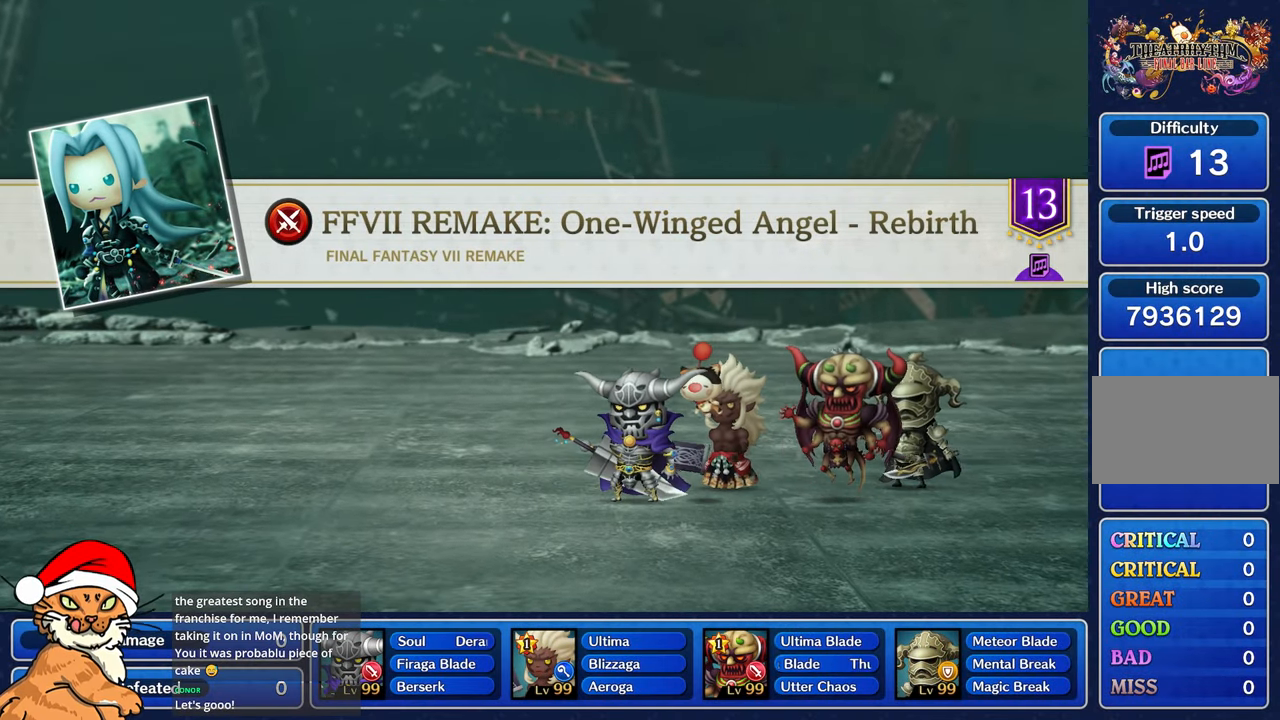
{"buttons": [], "left_stick": "center", "right_stick": "center", "events": []}
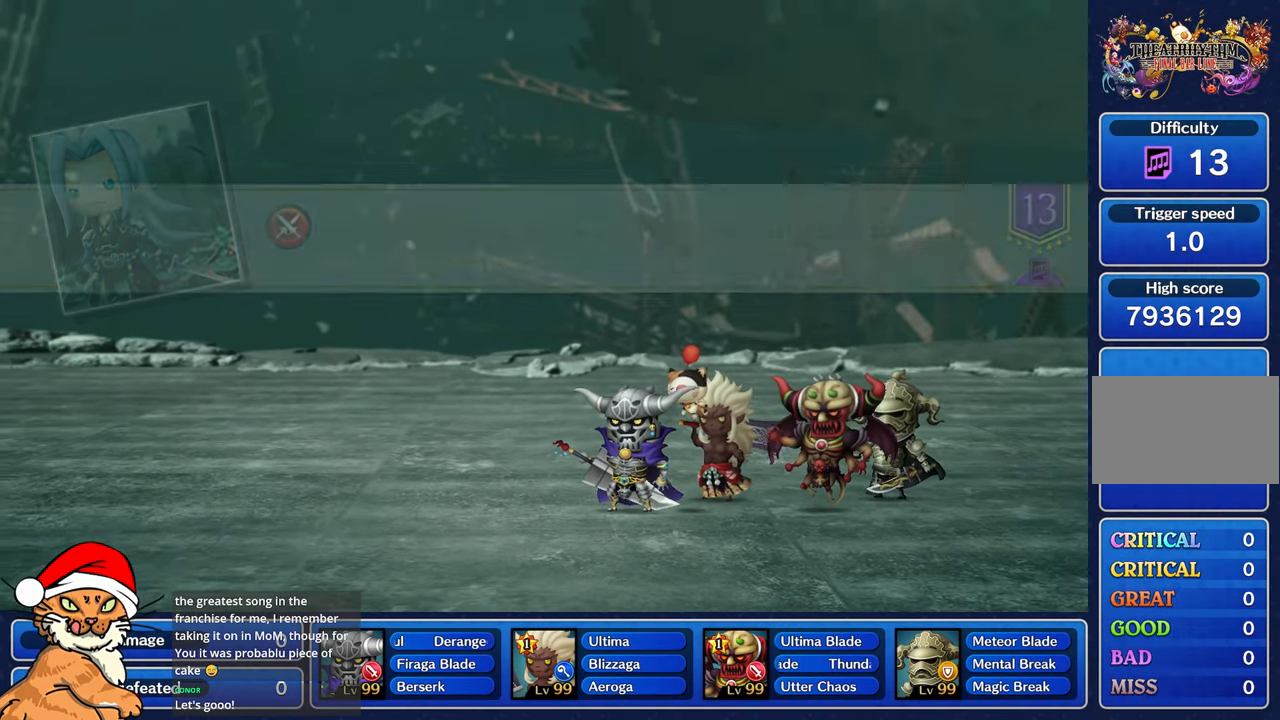
{"buttons": [], "left_stick": "center", "right_stick": "center", "events": [[50, "CROSS", "down"], [200, "CROSS", "up"], [333, "CROSS", "down"], [467, "CROSS", "up"]]}
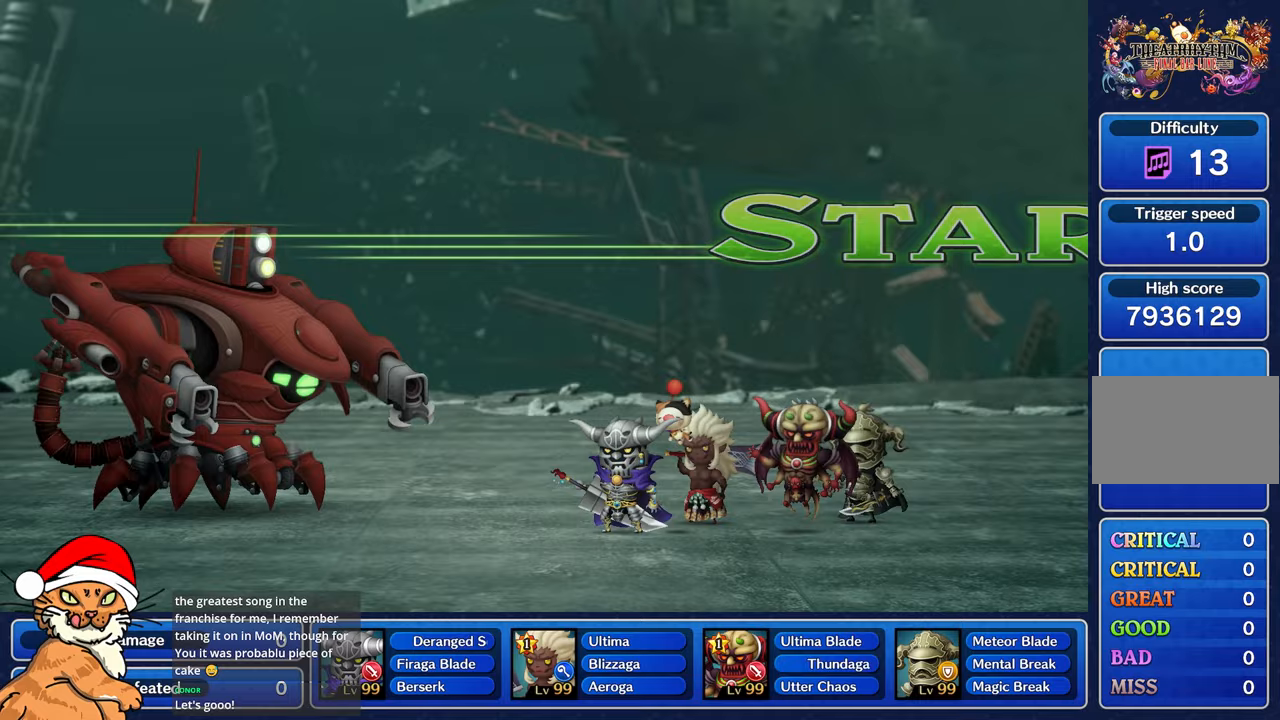
{"buttons": ["CROSS", "DPAD_DOWN"], "left_stick": "center", "right_stick": "center", "events": [[150, "CROSS", "down"], [233, "DPAD_DOWN", "down"], [283, "CROSS", "up"], [383, "DPAD_DOWN", "up"], [400, "CROSS", "down"], [500, "DPAD_DOWN", "down"]]}
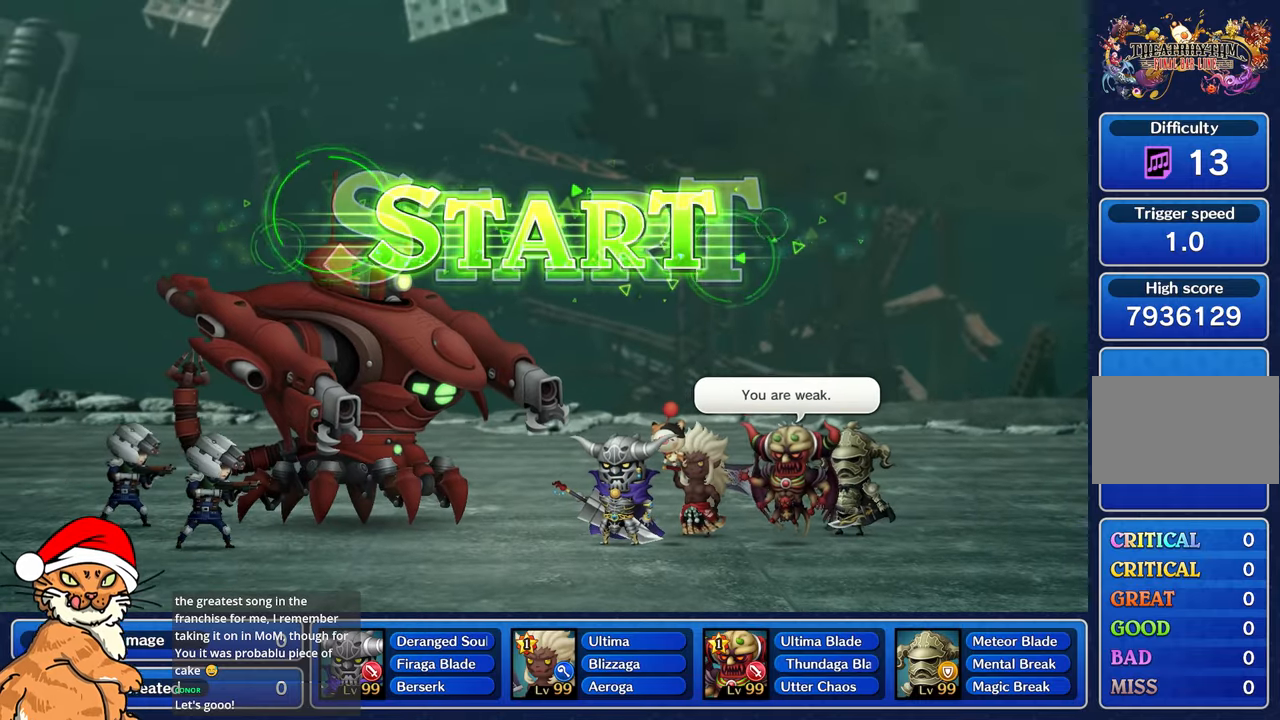
{"buttons": [], "left_stick": "center", "right_stick": "center", "events": [[17, "CROSS", "up"], [133, "CROSS", "down"], [133, "DPAD_DOWN", "up"], [217, "CROSS", "up"], [250, "DPAD_DOWN", "down"], [333, "CROSS", "down"], [383, "DPAD_DOWN", "up"], [433, "CROSS", "up"]]}
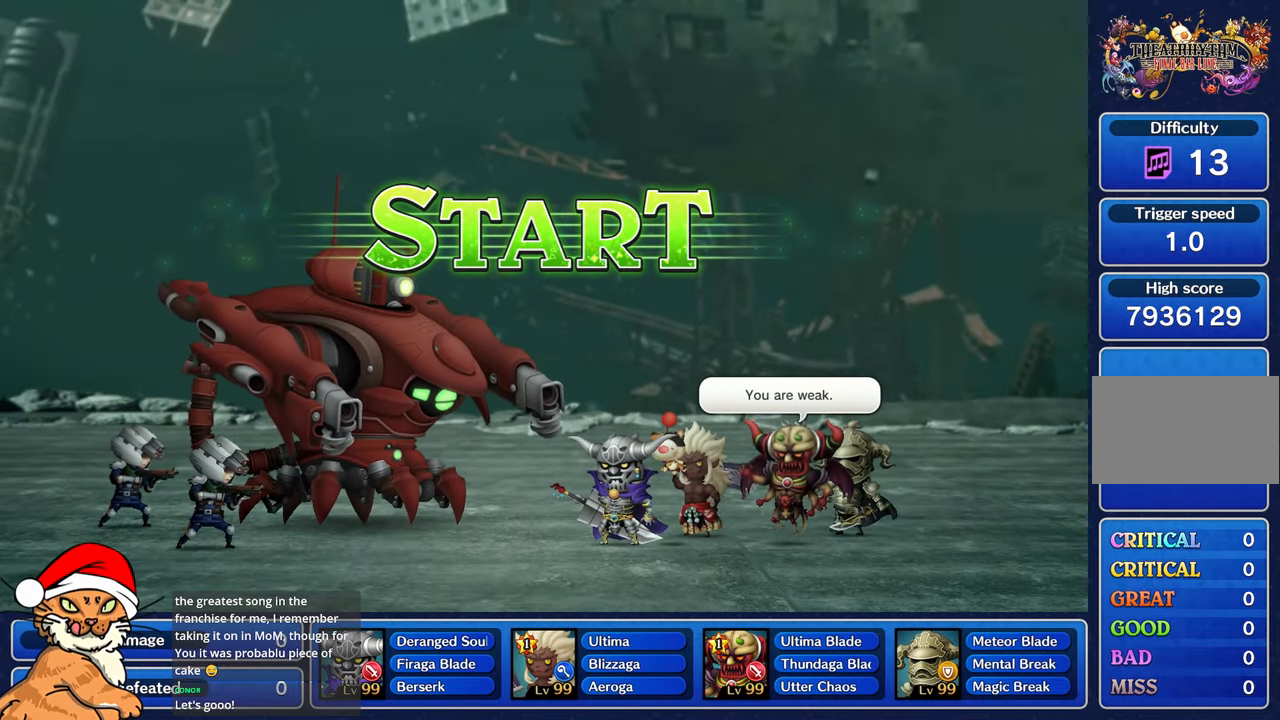
{"buttons": ["CROSS", "DPAD_DOWN"], "left_stick": "center", "right_stick": "center", "events": [[117, "CROSS", "down"], [117, "DPAD_DOWN", "down"], [283, "CROSS", "up"], [300, "DPAD_DOWN", "up"], [417, "CROSS", "down"], [467, "DPAD_DOWN", "down"]]}
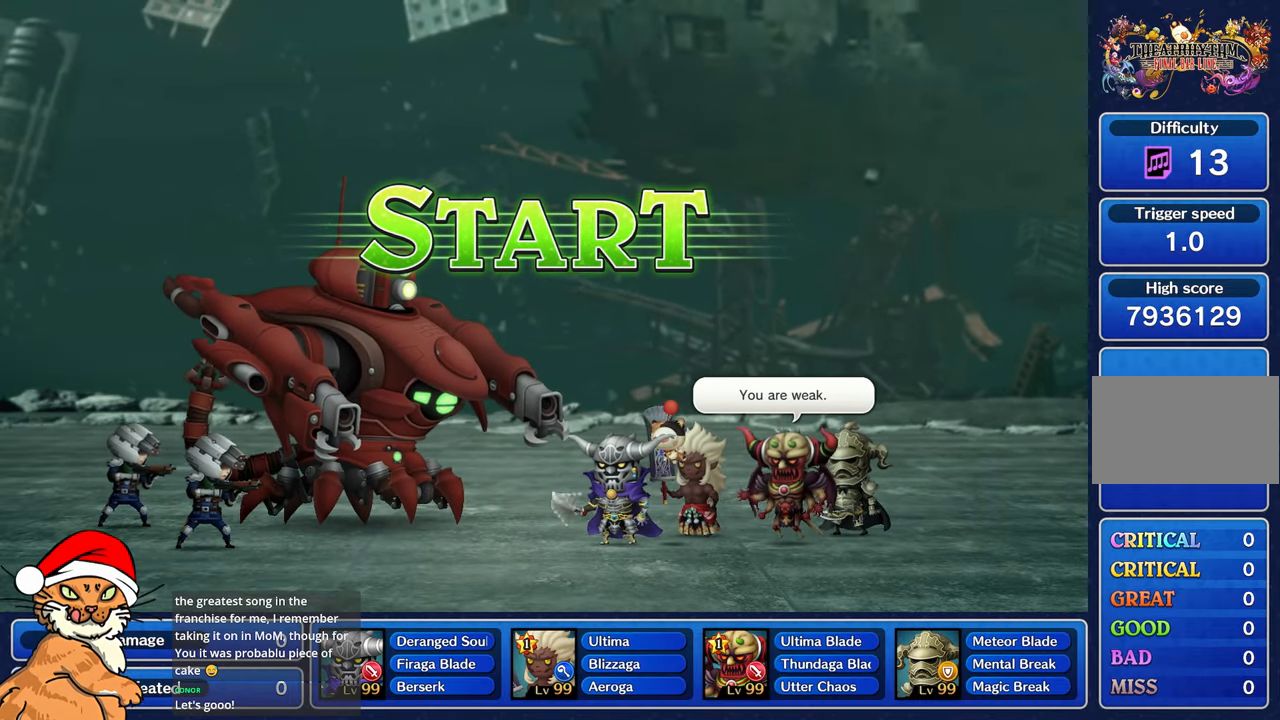
{"buttons": [], "left_stick": "center", "right_stick": "center", "events": [[100, "CROSS", "up"], [133, "DPAD_DOWN", "up"], [233, "CROSS", "down"], [233, "DPAD_DOWN", "down"], [367, "CROSS", "up"], [383, "DPAD_DOWN", "up"]]}
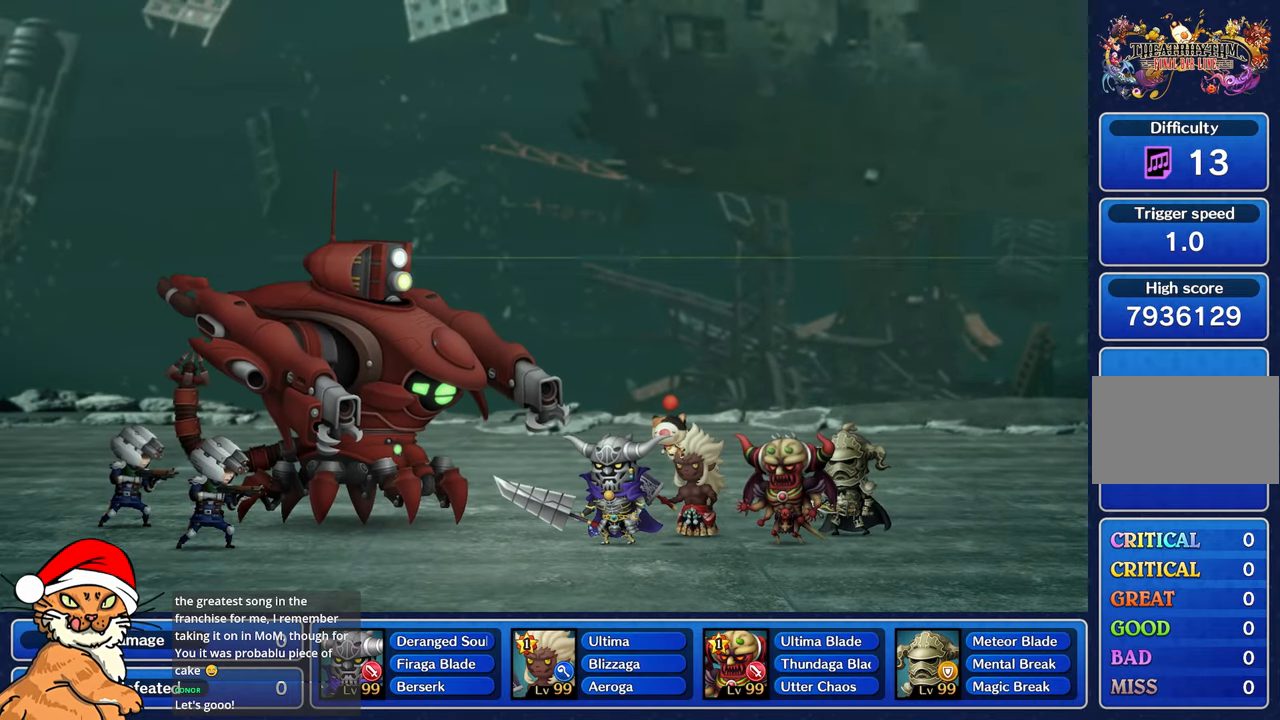
{"buttons": [], "left_stick": "center", "right_stick": "center", "events": [[317, "CROSS", "down"], [367, "DPAD_DOWN", "down"], [450, "CROSS", "up"], [450, "DPAD_DOWN", "up"]]}
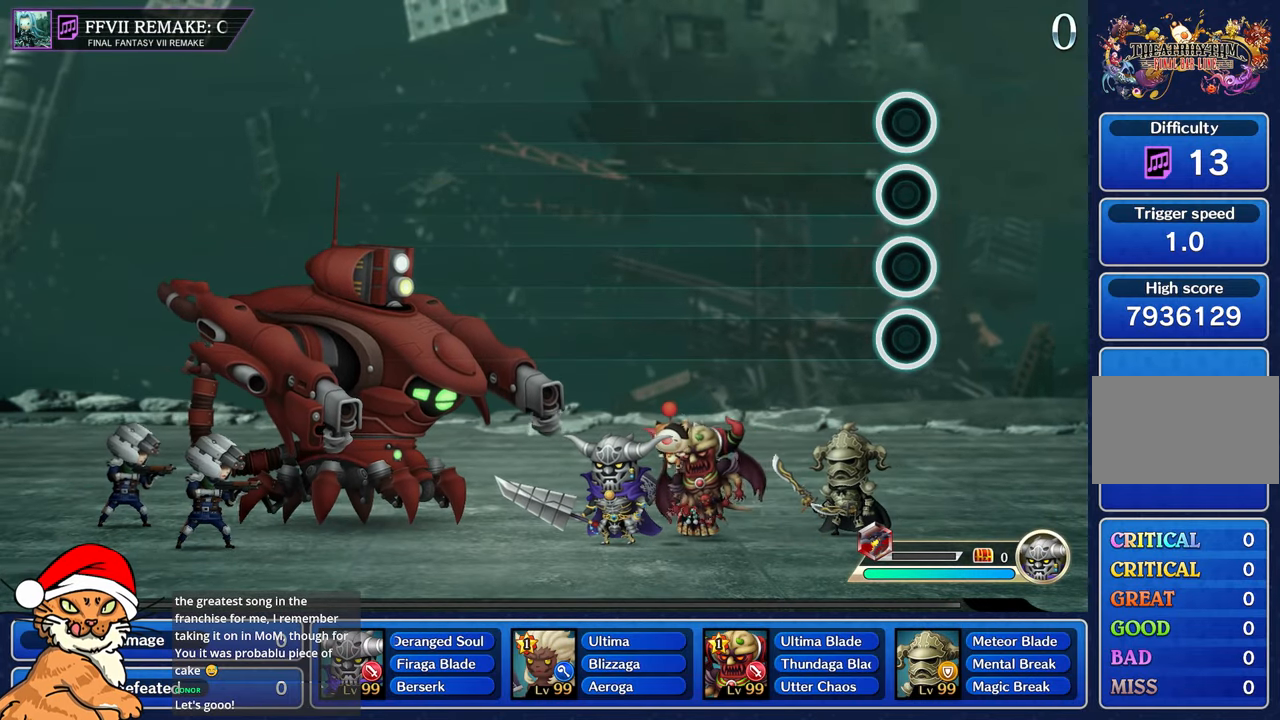
{"buttons": [], "left_stick": "center", "right_stick": "center", "events": [[67, "DPAD_DOWN", "down"], [117, "CROSS", "down"], [183, "DPAD_DOWN", "up"], [250, "CROSS", "up"], [300, "DPAD_DOWN", "down"], [433, "DPAD_DOWN", "up"]]}
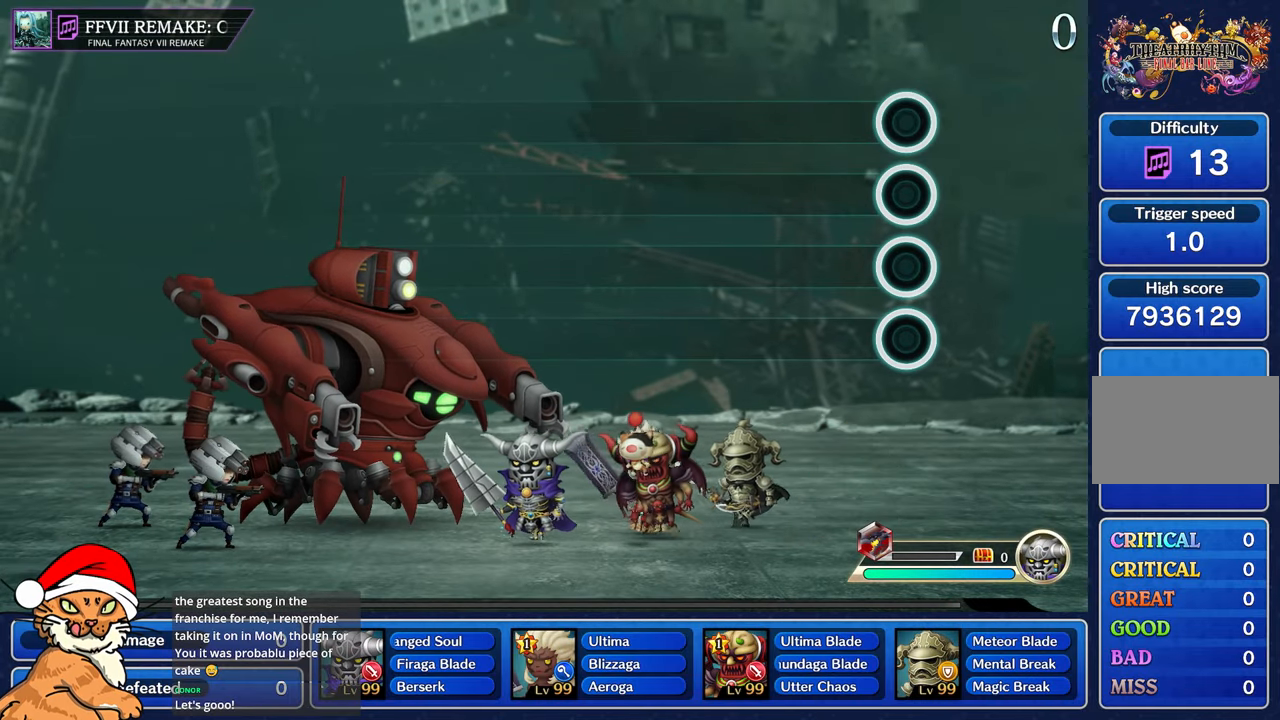
{"buttons": [], "left_stick": "center", "right_stick": "center", "events": [[233, "CROSS", "down"], [267, "DPAD_DOWN", "down"], [367, "CROSS", "up"], [400, "DPAD_DOWN", "up"]]}
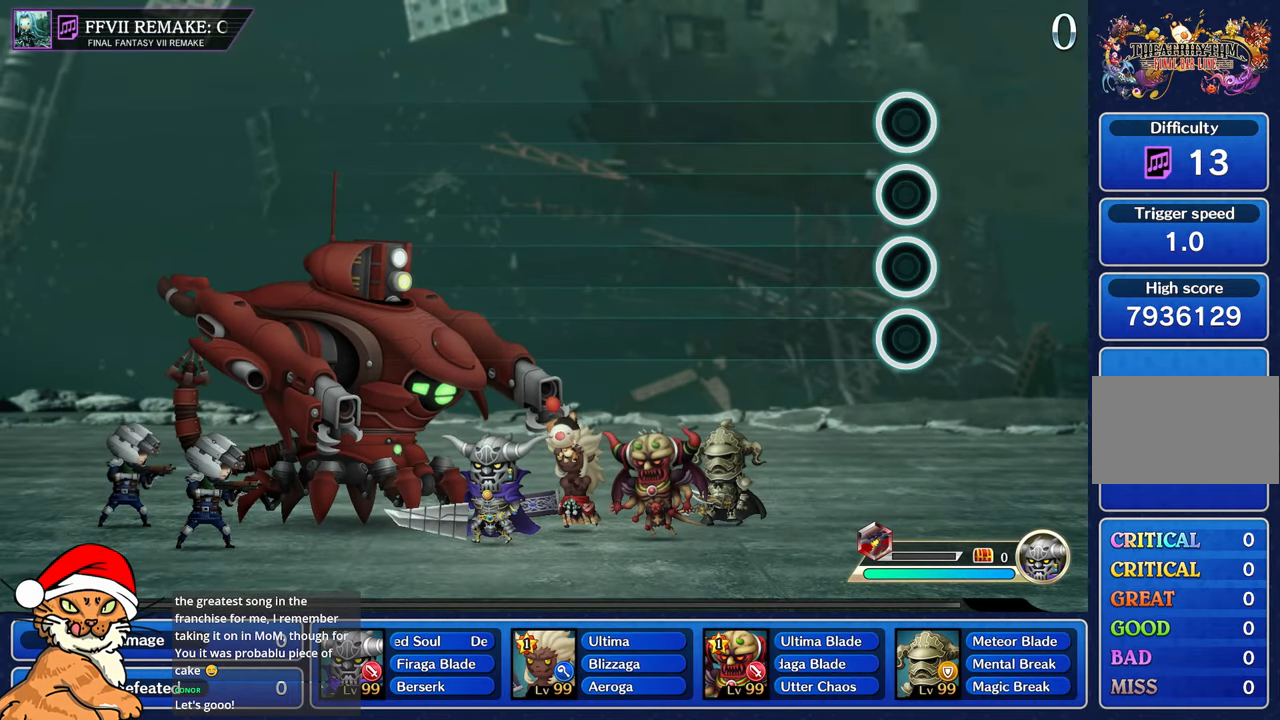
{"buttons": [], "left_stick": "center", "right_stick": "center", "events": [[67, "CROSS", "down"], [67, "DPAD_DOWN", "down"], [183, "CROSS", "up"], [183, "DPAD_DOWN", "up"], [333, "CROSS", "down"], [367, "DPAD_RIGHT", "down"], [367, "SQUARE", "down"], [483, "CROSS", "up"], [483, "DPAD_RIGHT", "up"], [500, "SQUARE", "up"]]}
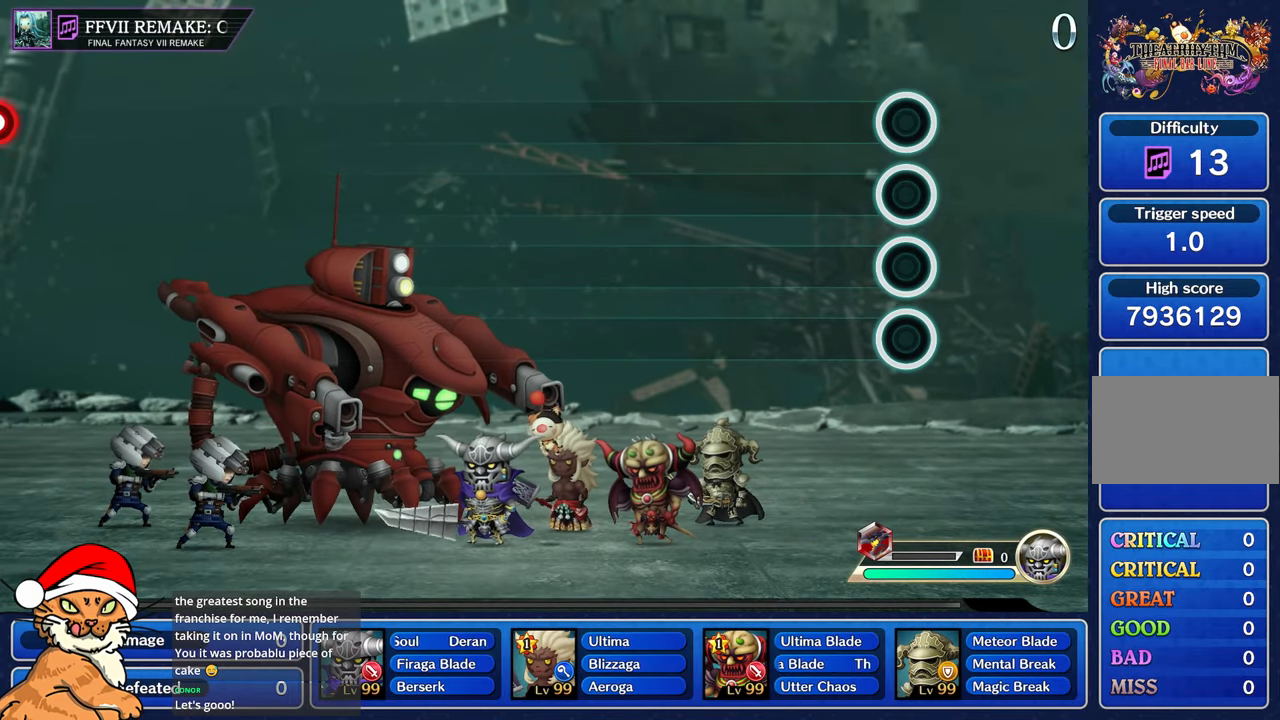
{"buttons": ["CROSS"], "left_stick": "center", "right_stick": "center", "events": [[167, "DPAD_RIGHT", "down"], [167, "SQUARE", "down"], [183, "CROSS", "down"], [233, "DPAD_DOWN", "down"], [250, "DPAD_DOWN", "up"], [317, "DPAD_RIGHT", "up"], [333, "CROSS", "up"], [350, "SQUARE", "up"], [500, "CROSS", "down"]]}
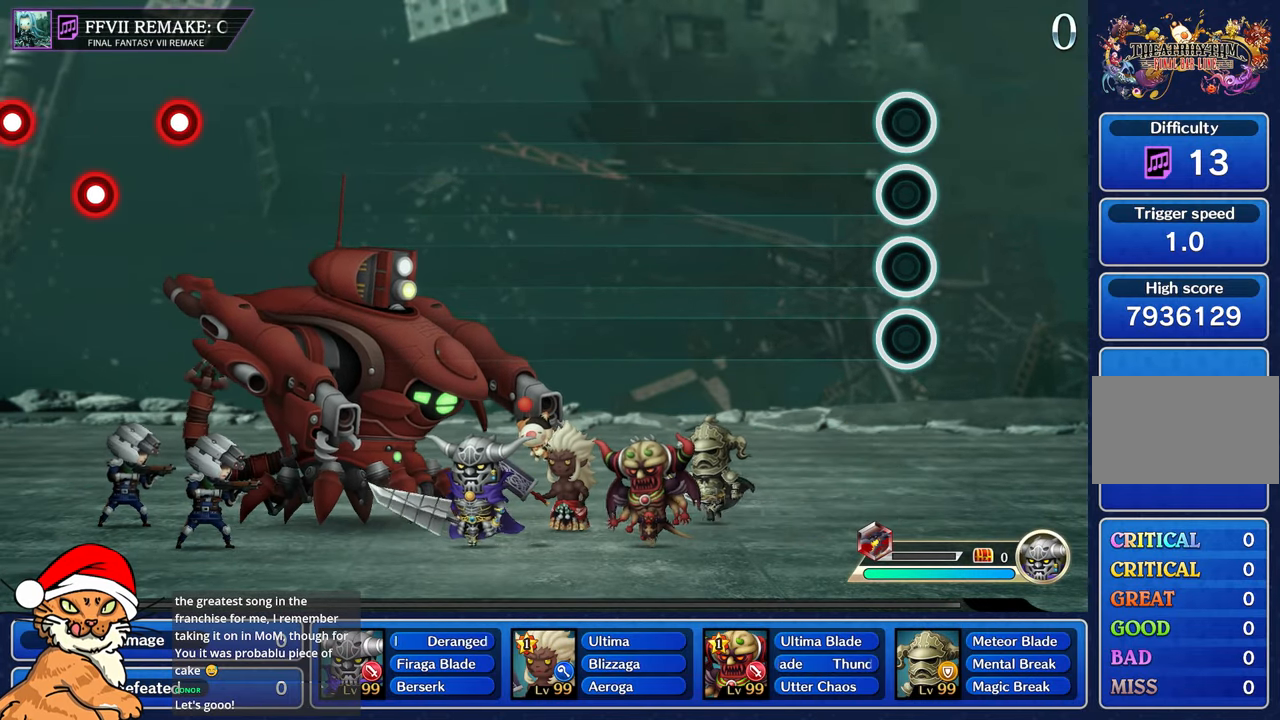
{"buttons": ["CROSS", "SQUARE", "DPAD_RIGHT"], "left_stick": "center", "right_stick": "center", "events": [[17, "DPAD_RIGHT", "down"], [17, "SQUARE", "down"], [50, "DPAD_DOWN", "down"], [483, "DPAD_DOWN", "up"]]}
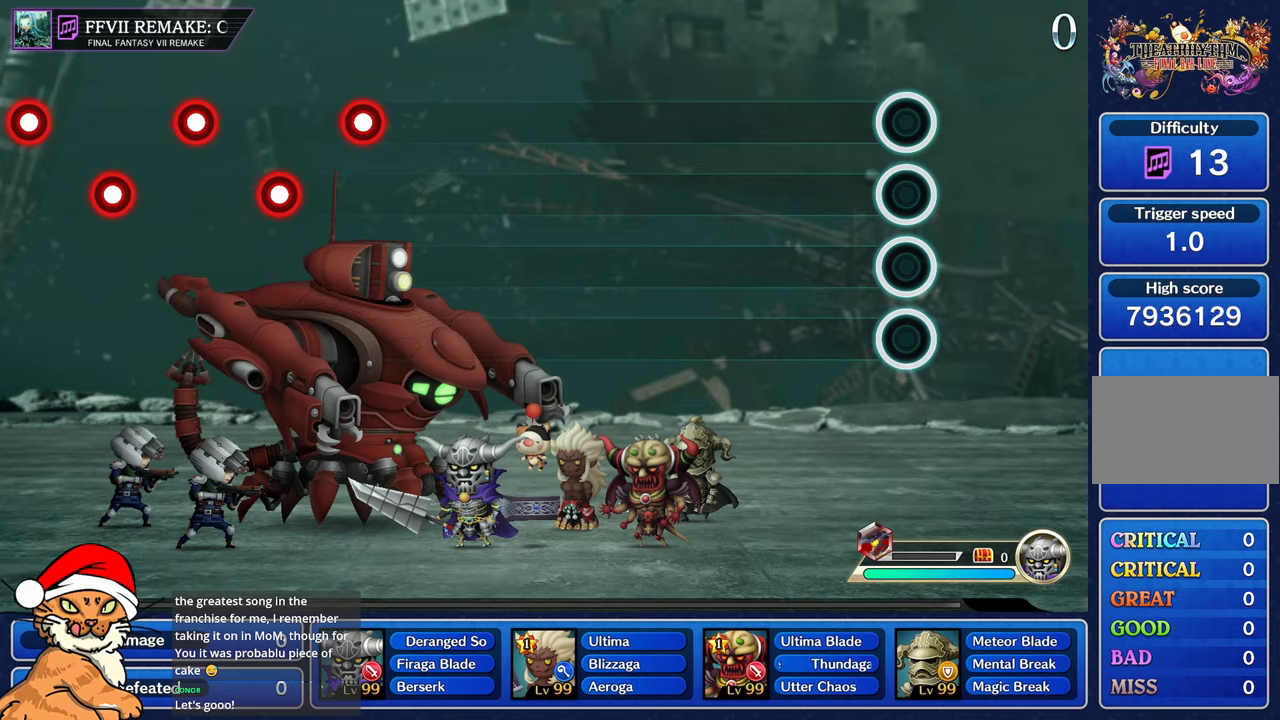
{"buttons": [], "left_stick": "center", "right_stick": "center", "events": [[17, "CROSS", "up"], [17, "DPAD_RIGHT", "up"], [17, "SQUARE", "up"]]}
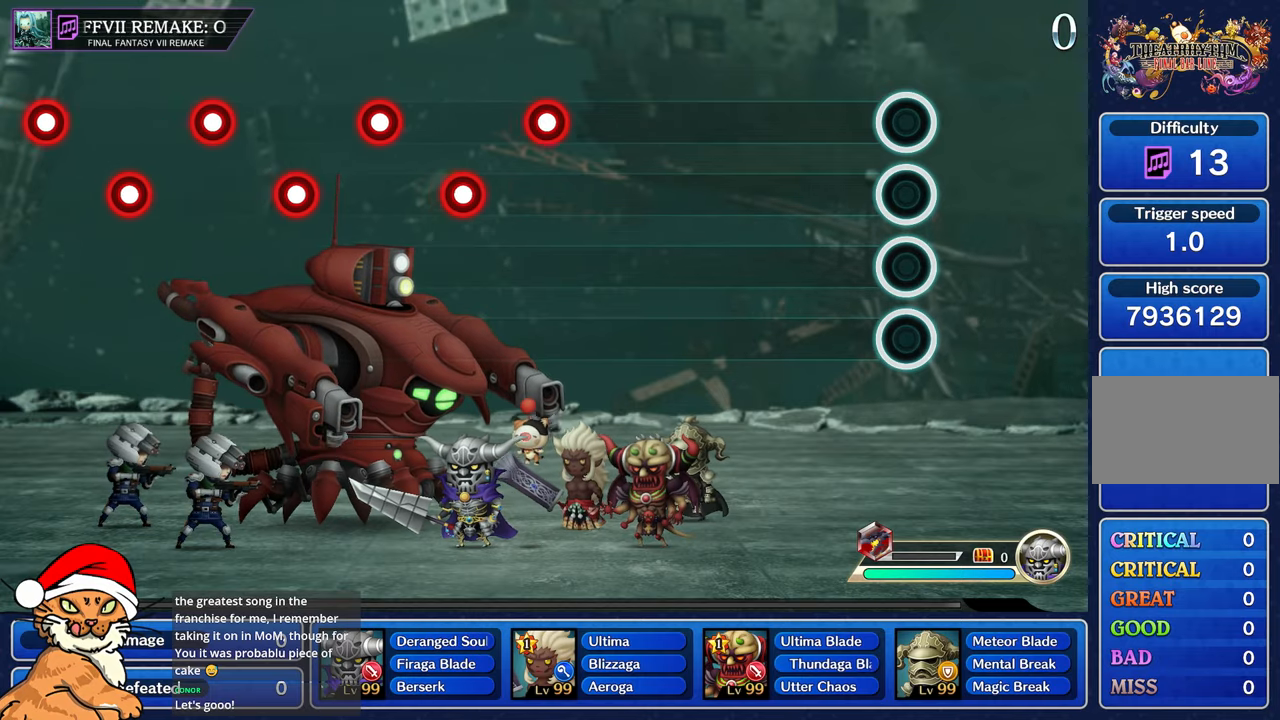
{"buttons": [], "left_stick": "center", "right_stick": "center", "events": []}
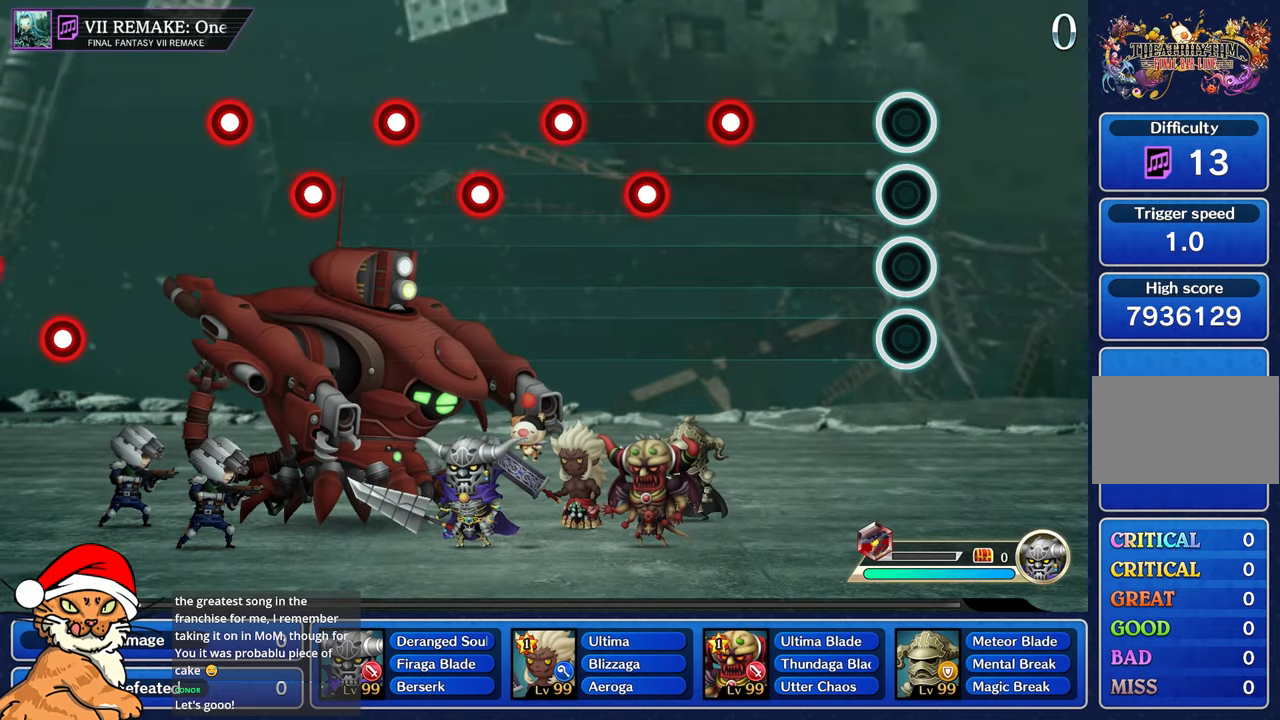
{"buttons": ["R1"], "left_stick": "center", "right_stick": "center", "events": [[500, "R1", "down"]]}
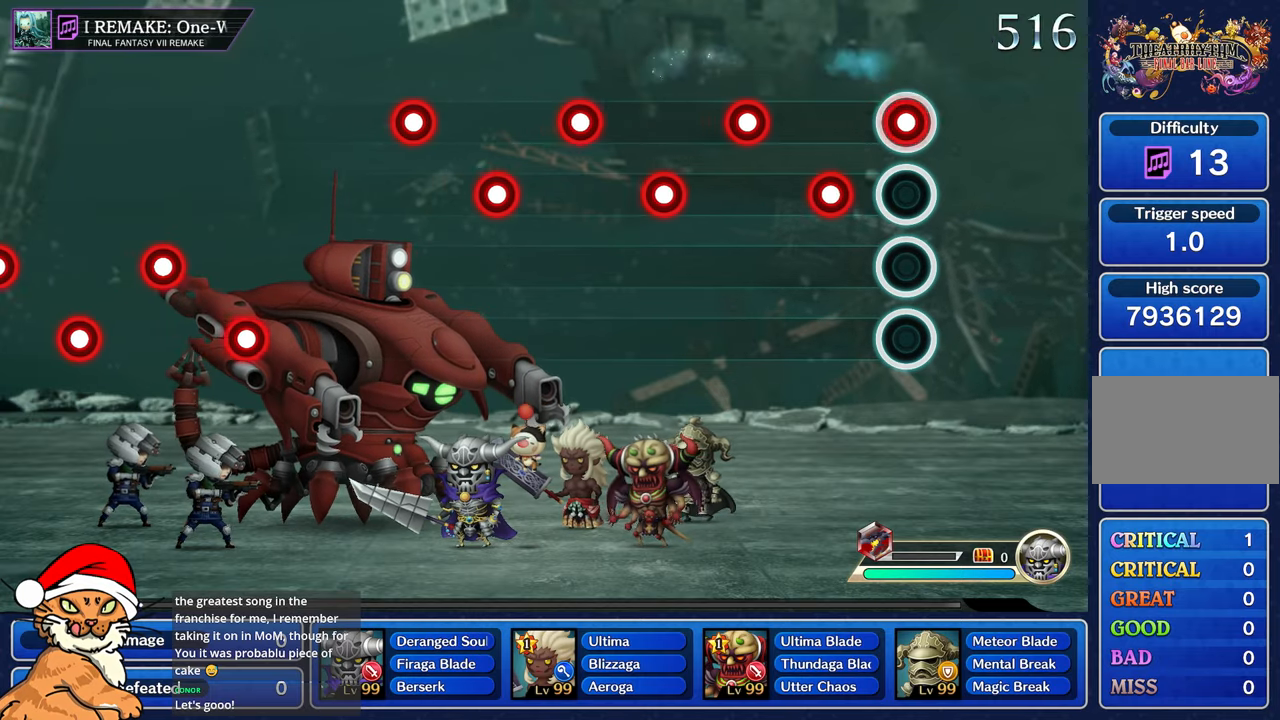
{"buttons": ["R1"], "left_stick": "center", "right_stick": "center", "events": [[100, "R1", "up"], [233, "R1", "down"], [333, "R1", "up"], [467, "R1", "down"]]}
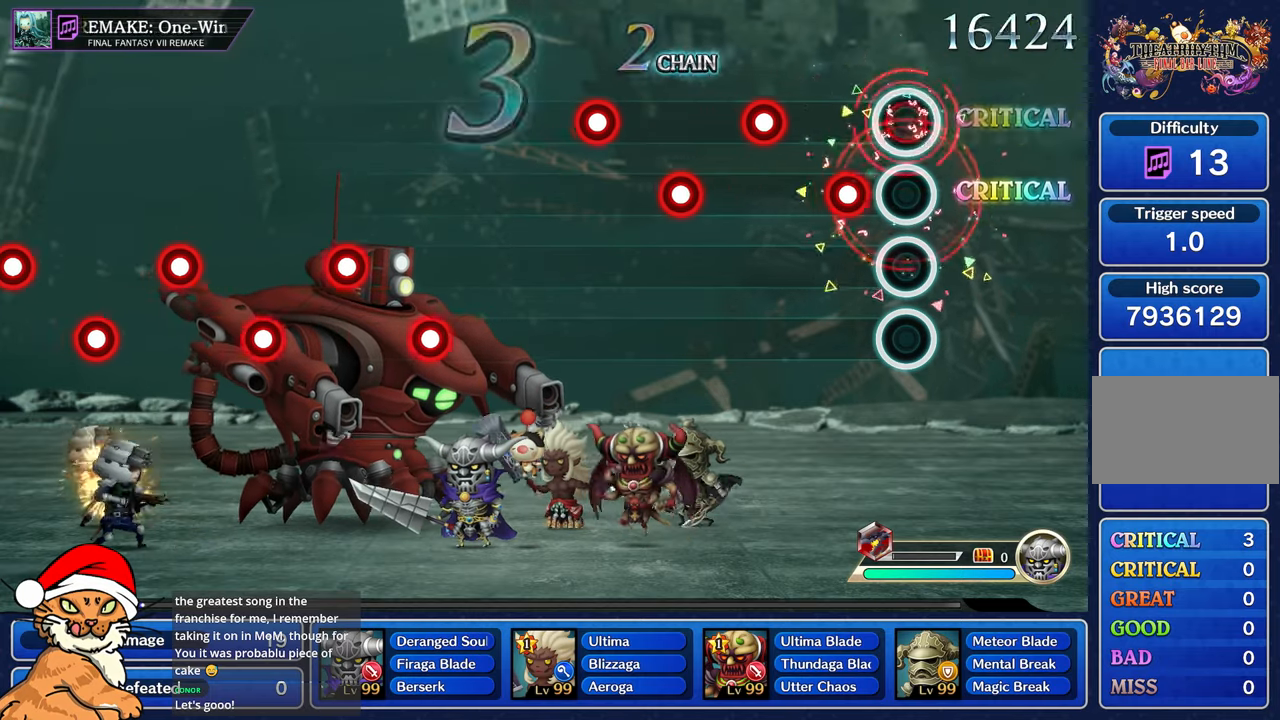
{"buttons": ["R1"], "left_stick": "center", "right_stick": "center", "events": [[83, "R1", "up"], [200, "R1", "down"], [300, "R1", "up"], [433, "R1", "down"]]}